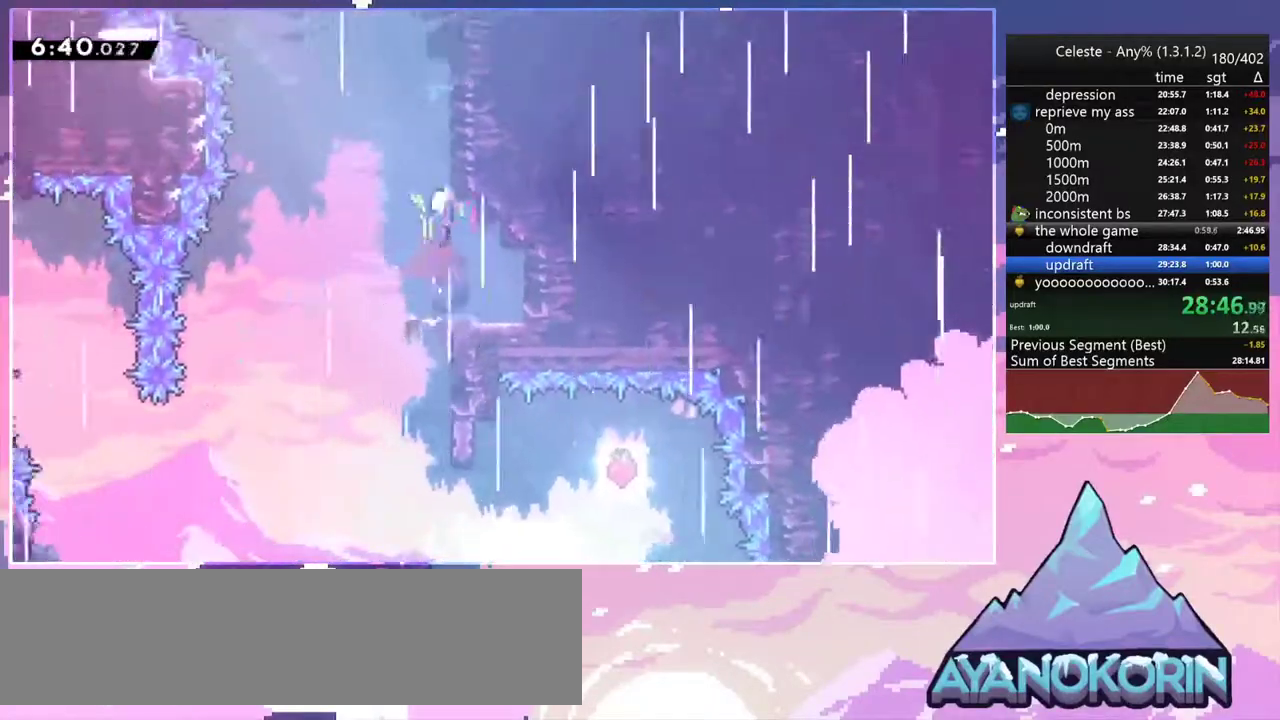
Gameplay with keyboard; each line is a JSON object with the keys held at the frame after it. "events" lists presses ("down") and releases ("up") of "dash", "down", "grab", "jump", "jump2", "left", "menu", "right", "skip" and "up" between this image and that frame as [ms after this image, input, new state], when the widget could be followed in between. No other keys are recorded. Mouse input is not recorded. Key names are as the overlay labels them; some are game actions (e.g. jump) rather than physical keys.
{"keys": ["dash", "jump2", "left"], "events": [[117, "jump2", "down"], [167, "left", "down"], [217, "dash", "up"], [250, "up", "up"], [483, "dash", "down"]]}
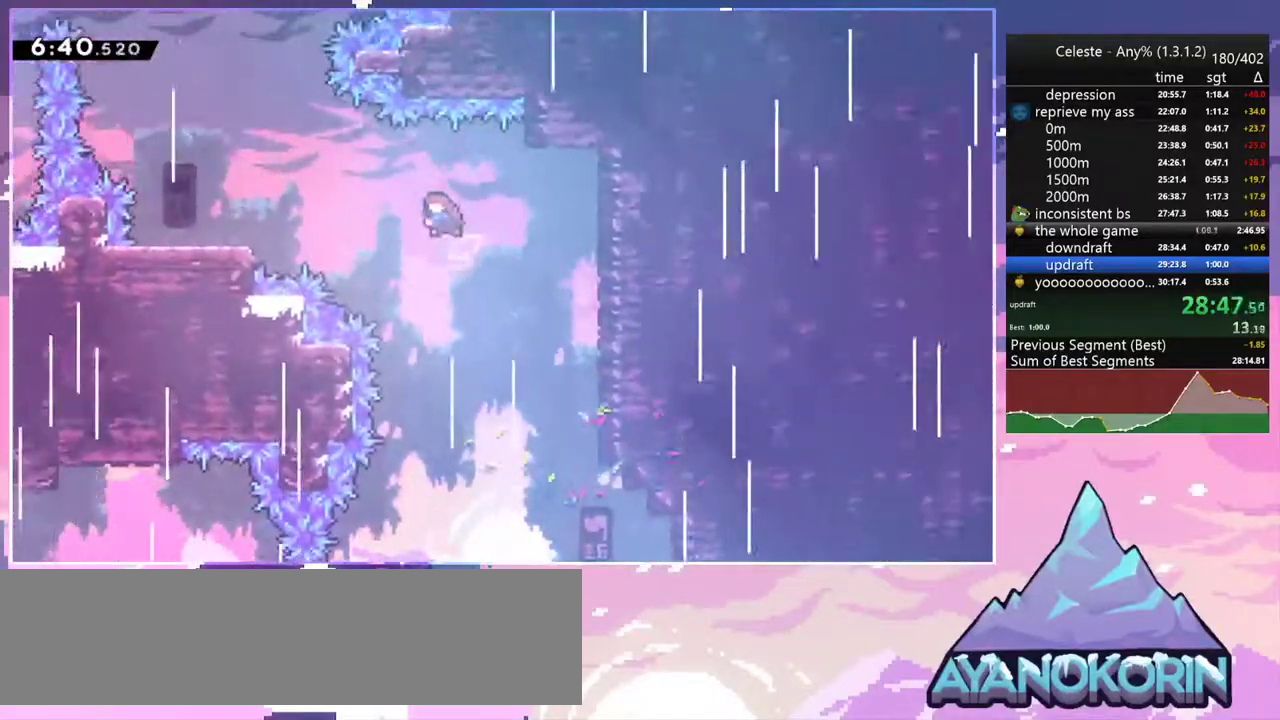
{"keys": ["jump2", "right"], "events": [[83, "jump2", "up"], [183, "dash", "up"], [317, "right", "down"], [367, "left", "up"], [417, "jump2", "down"]]}
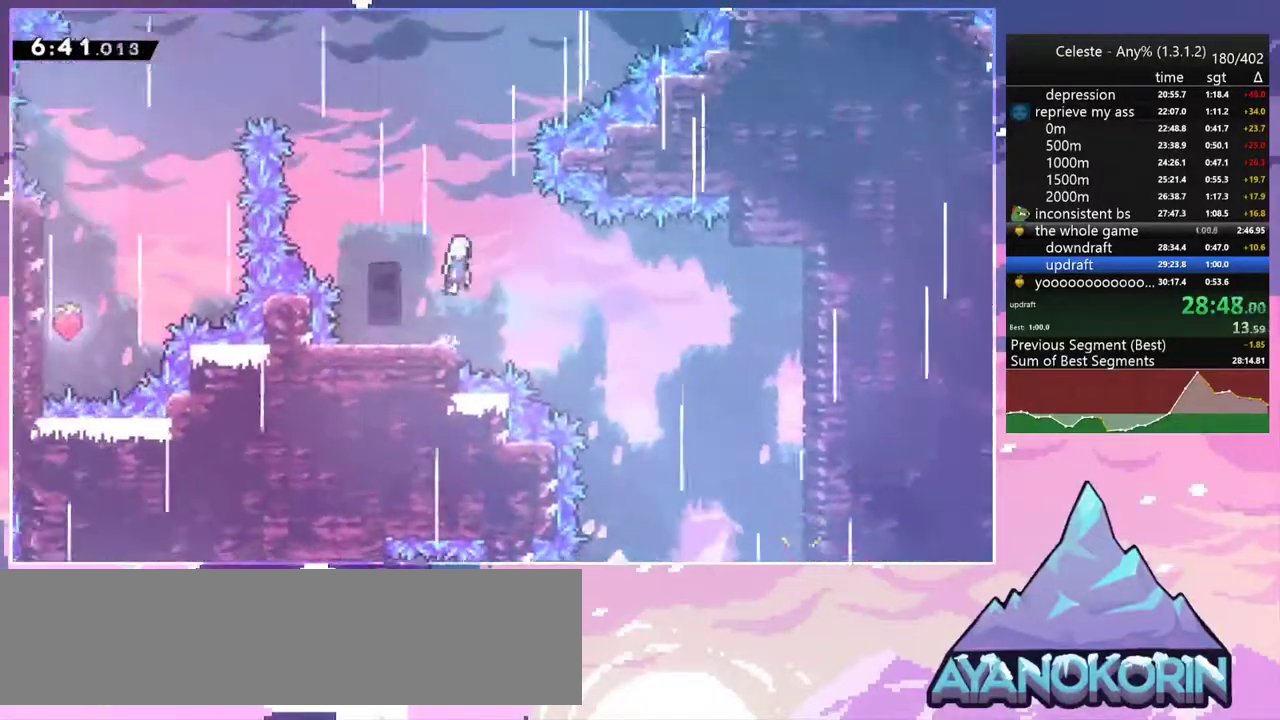
{"keys": ["right", "up"], "events": [[50, "up", "down"], [150, "right", "up"], [233, "dash", "down"], [283, "jump2", "up"], [333, "right", "down"], [383, "dash", "up"]]}
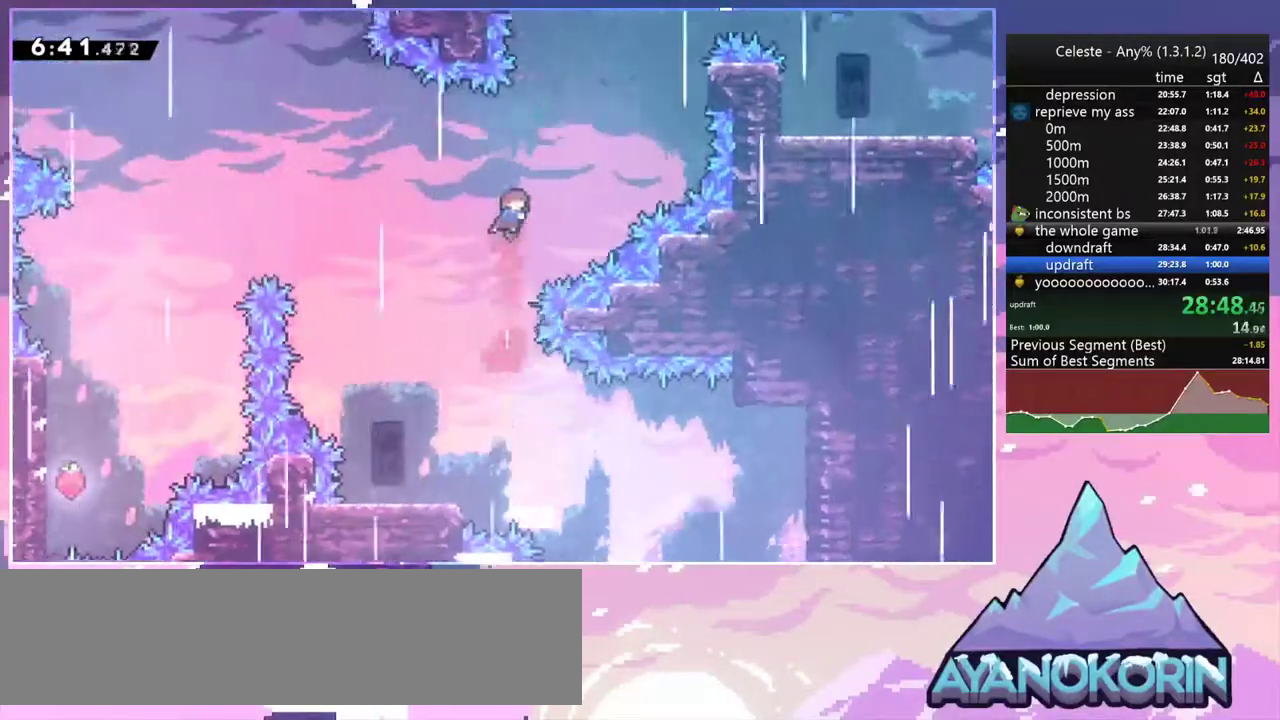
{"keys": ["grab", "right", "up"], "events": [[217, "dash", "down"], [300, "grab", "down"], [400, "dash", "up"]]}
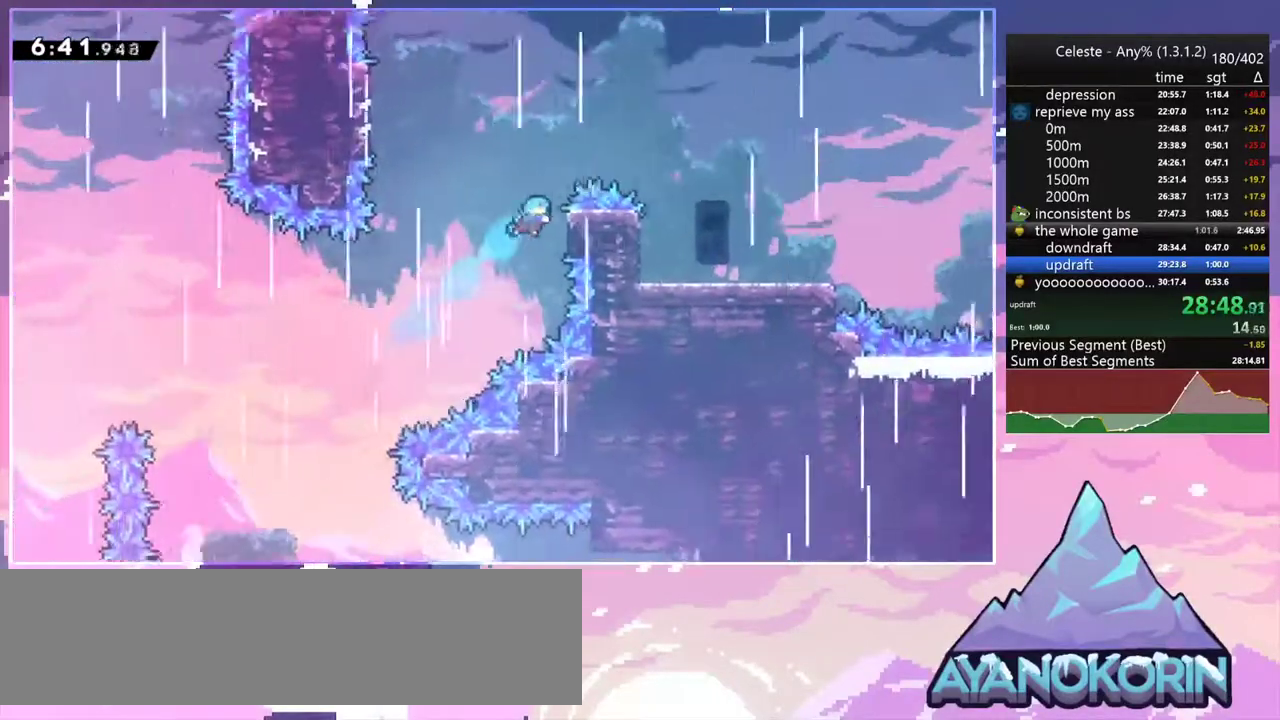
{"keys": ["down", "right"], "events": [[83, "jump2", "down"], [267, "grab", "up"], [267, "jump2", "up"], [267, "up", "up"], [367, "down", "down"]]}
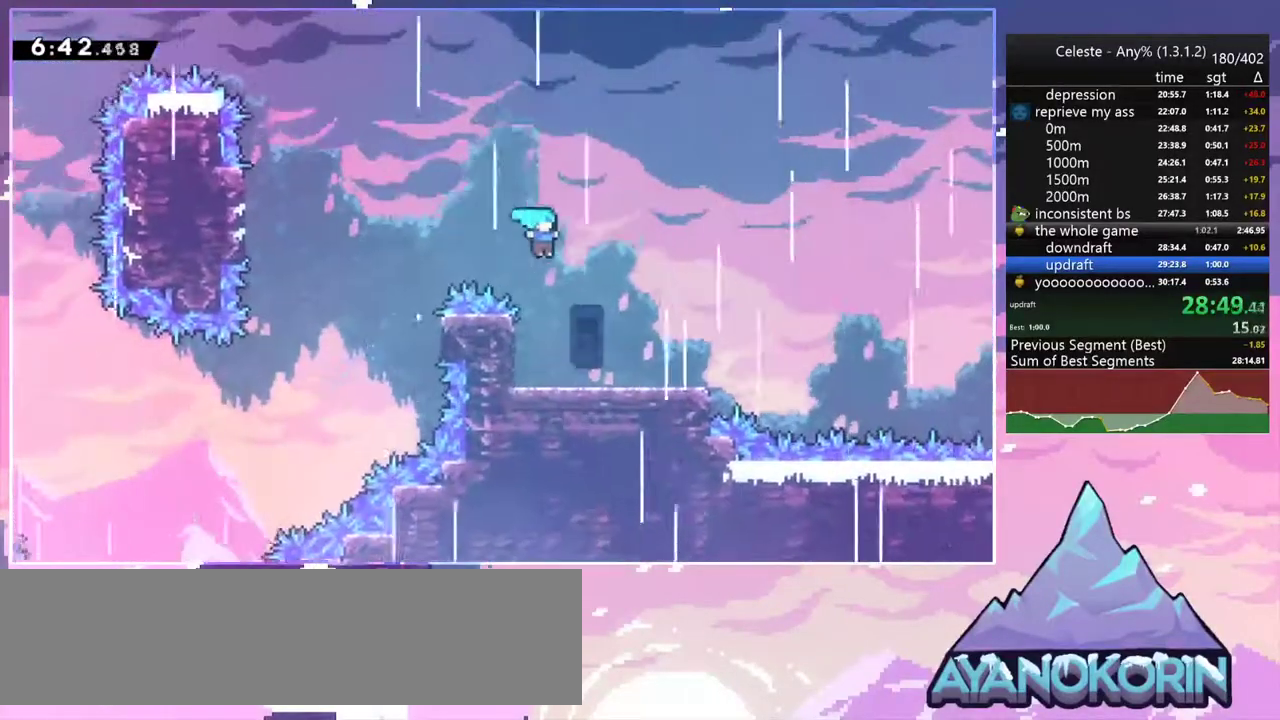
{"keys": ["dash", "right"], "events": [[333, "dash", "down"], [483, "down", "up"]]}
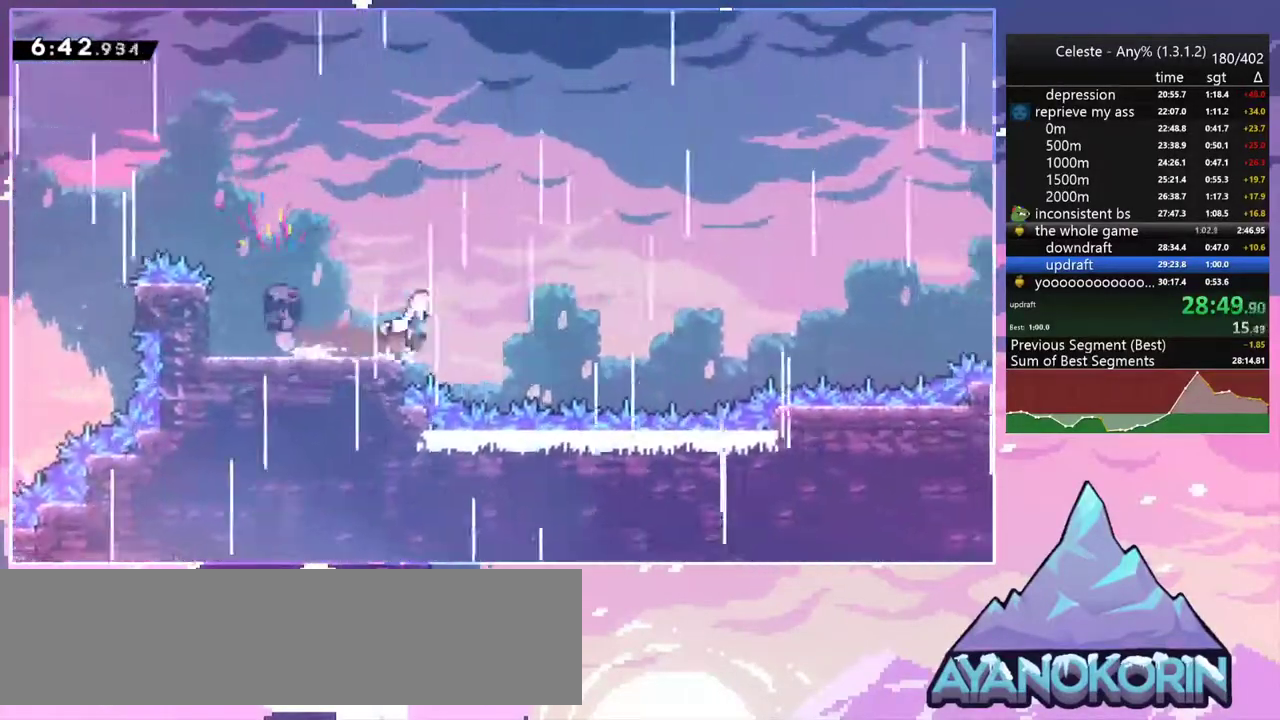
{"keys": ["dash", "right"], "events": [[17, "jump2", "down"], [117, "dash", "up"], [400, "dash", "down"], [450, "jump2", "up"]]}
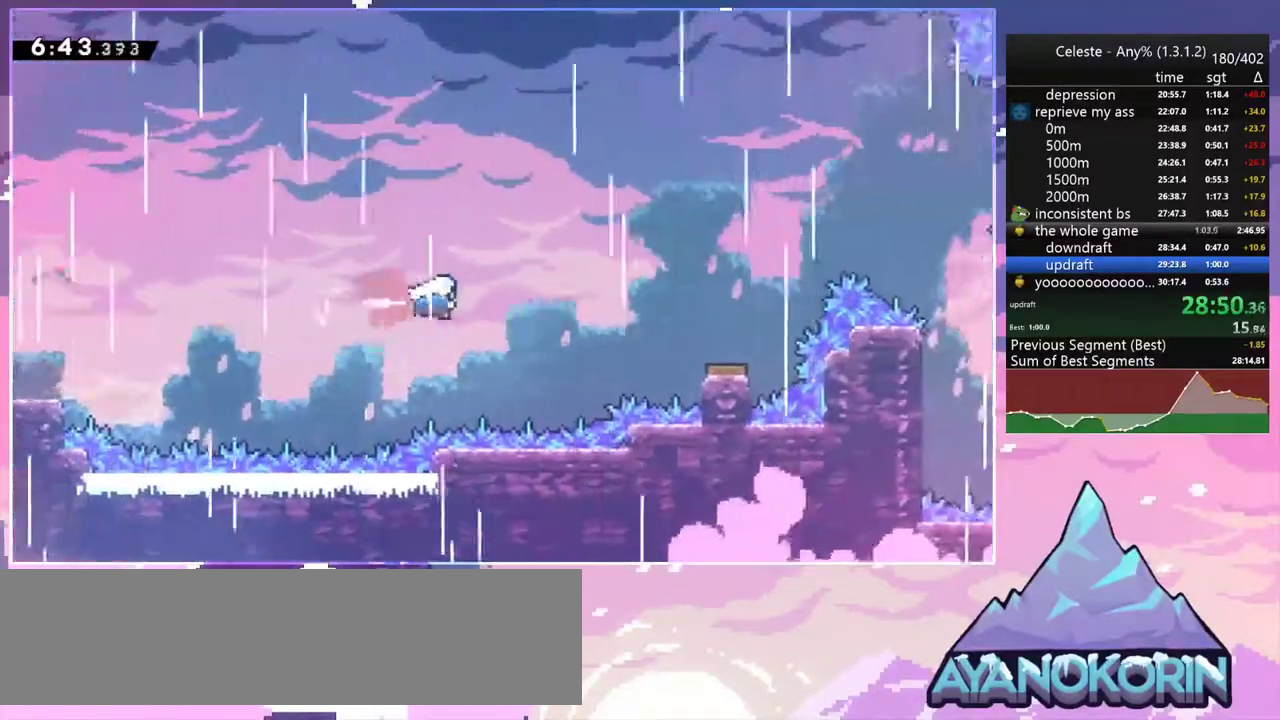
{"keys": ["right"], "events": [[33, "dash", "up"], [133, "dash", "down"], [267, "dash", "up"]]}
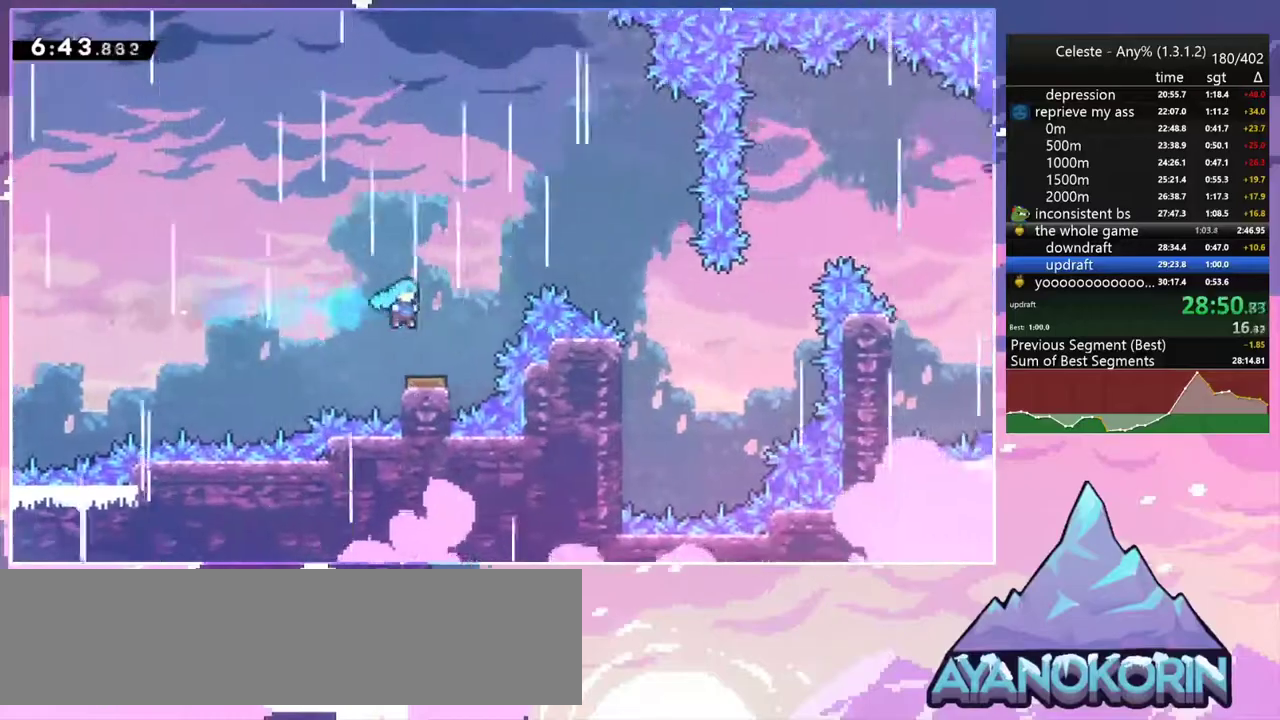
{"keys": ["right"], "events": []}
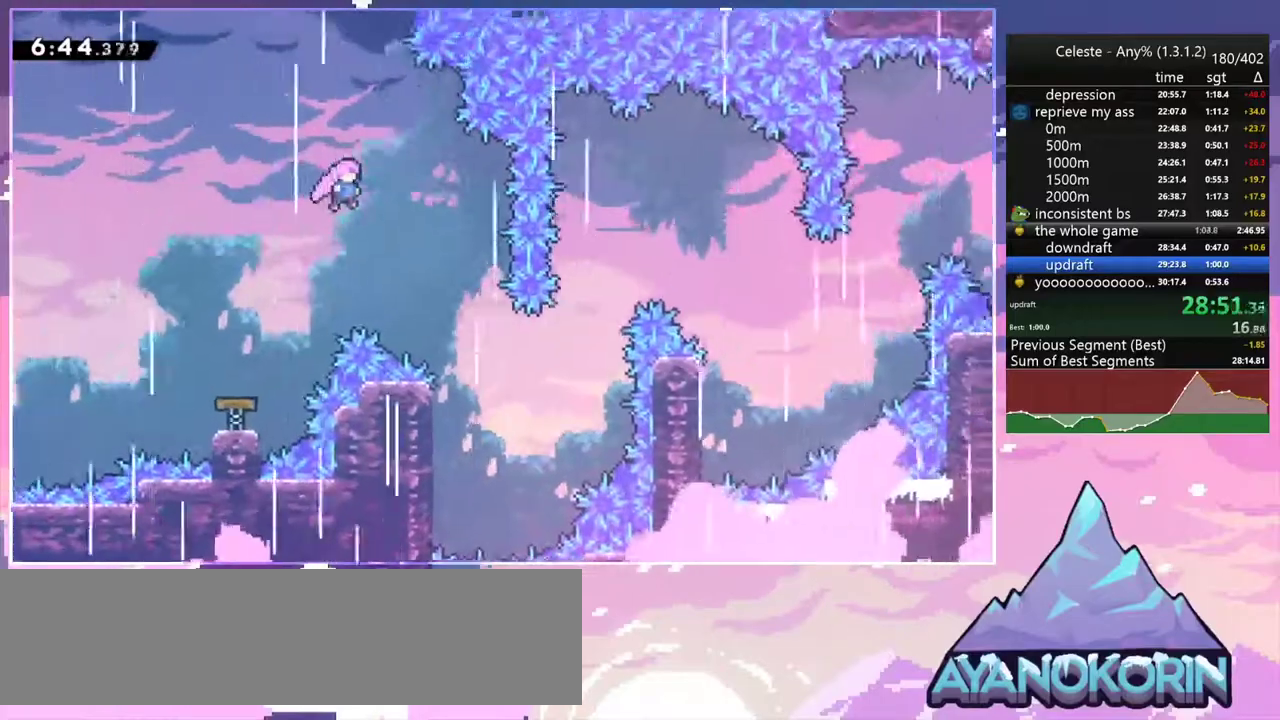
{"keys": ["down"], "events": [[67, "down", "down"], [350, "right", "up"]]}
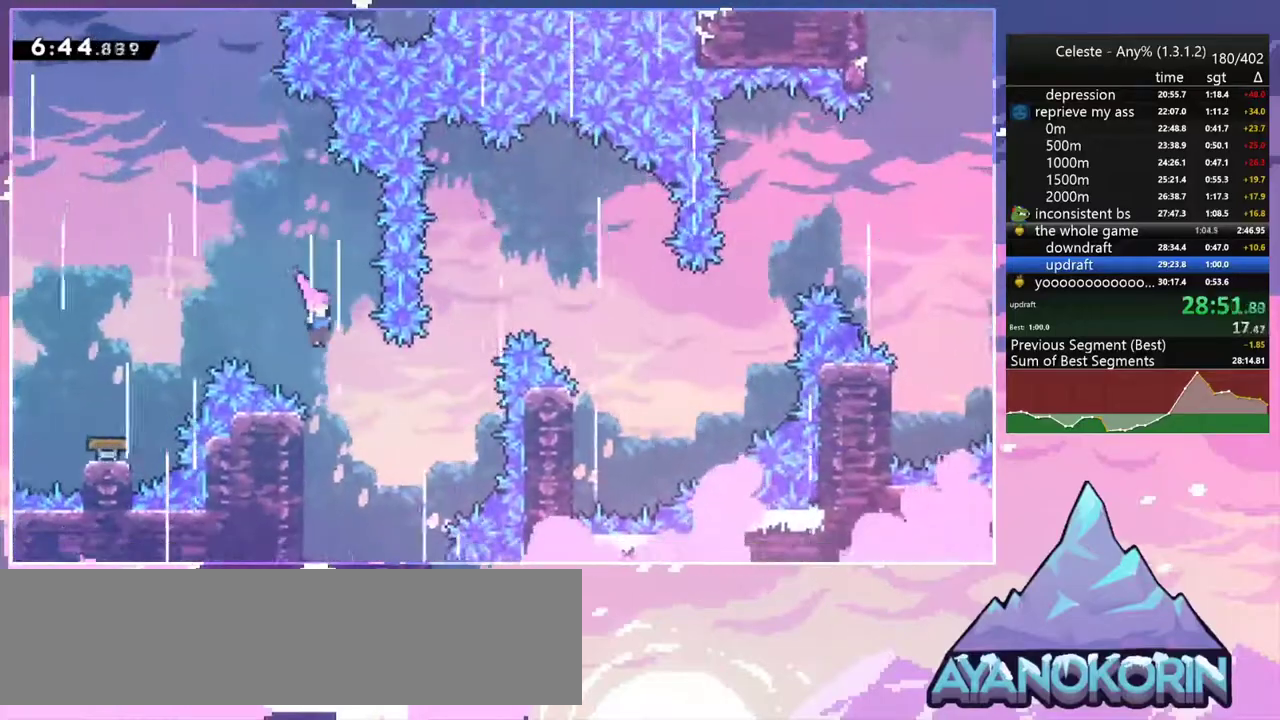
{"keys": ["jump2", "right", "up"], "events": [[183, "left", "down"], [267, "jump2", "down"], [317, "down", "up"], [317, "left", "up"], [317, "right", "down"], [467, "up", "down"]]}
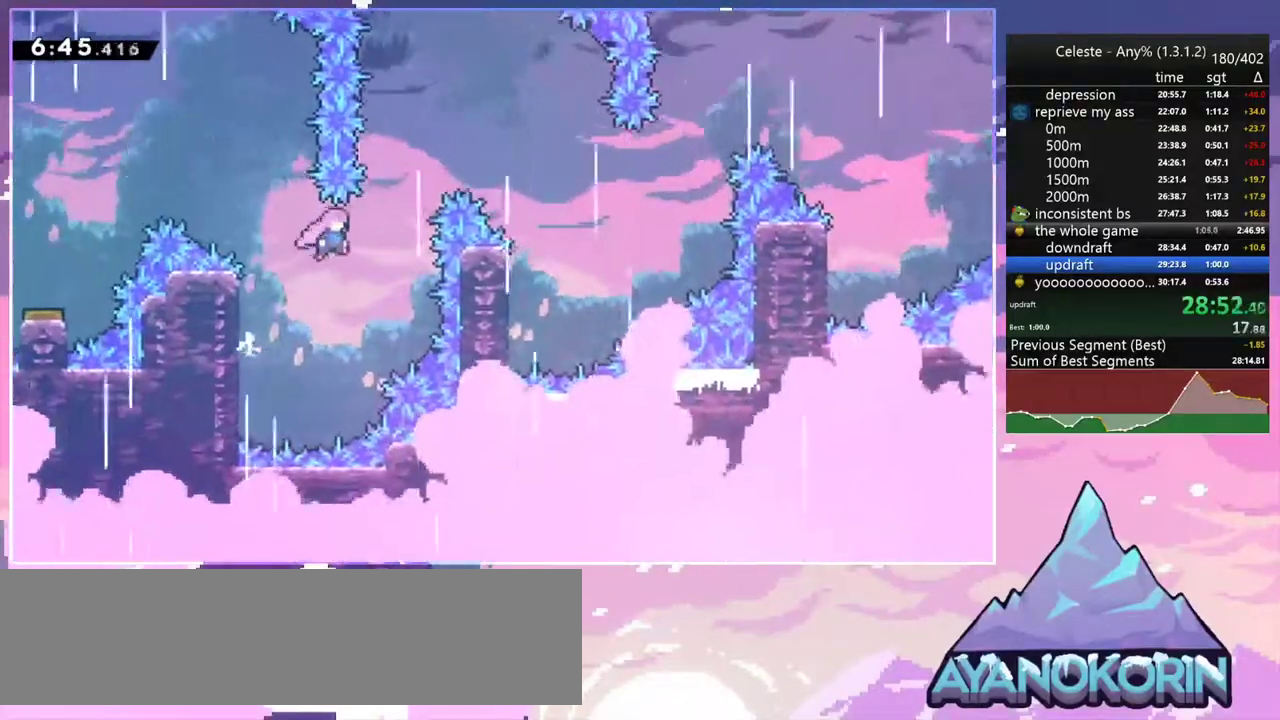
{"keys": ["right"], "events": [[233, "dash", "down"], [333, "jump2", "up"], [383, "dash", "up"], [483, "up", "up"]]}
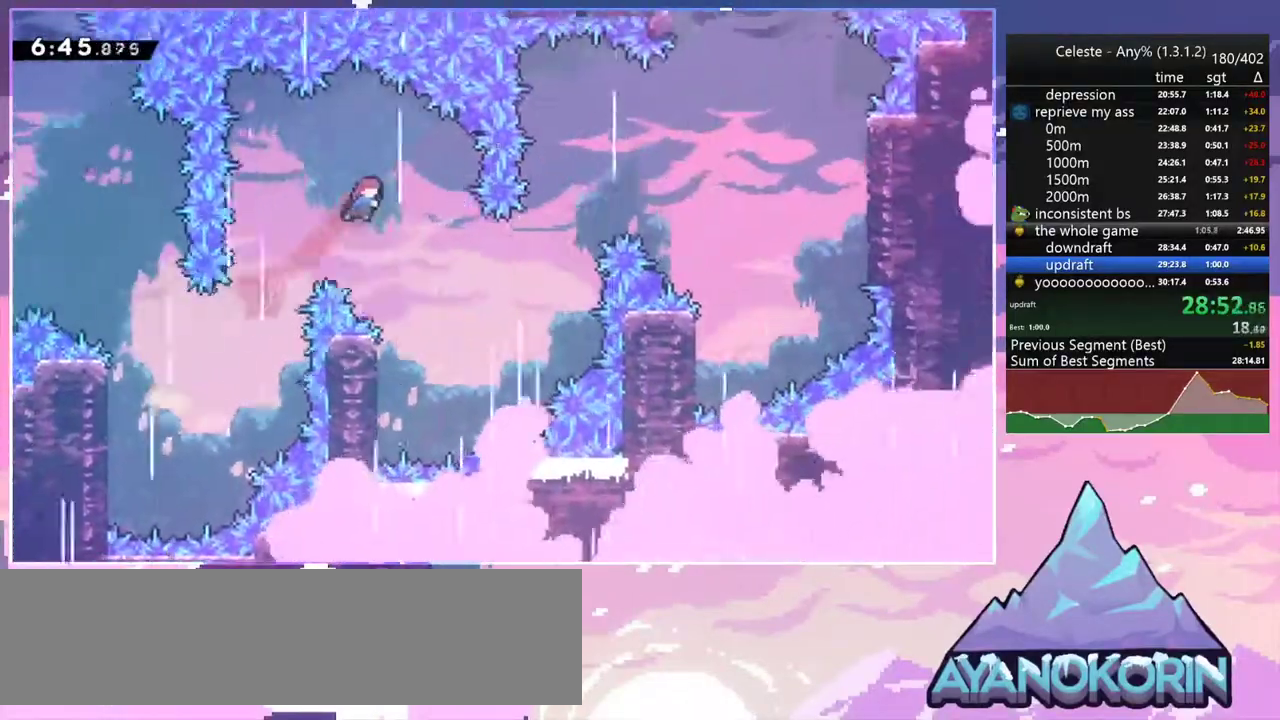
{"keys": ["right"], "events": [[350, "skip", "down"], [483, "skip", "up"]]}
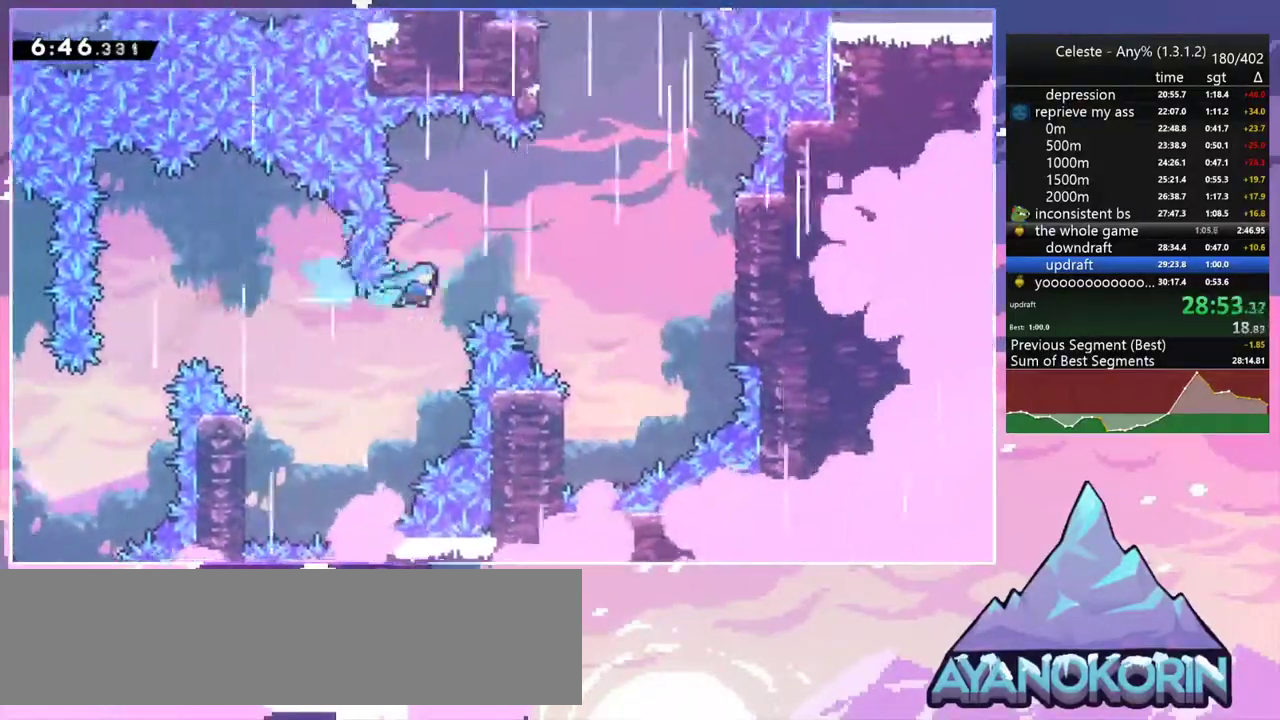
{"keys": ["left"], "events": [[417, "left", "down"], [467, "right", "up"]]}
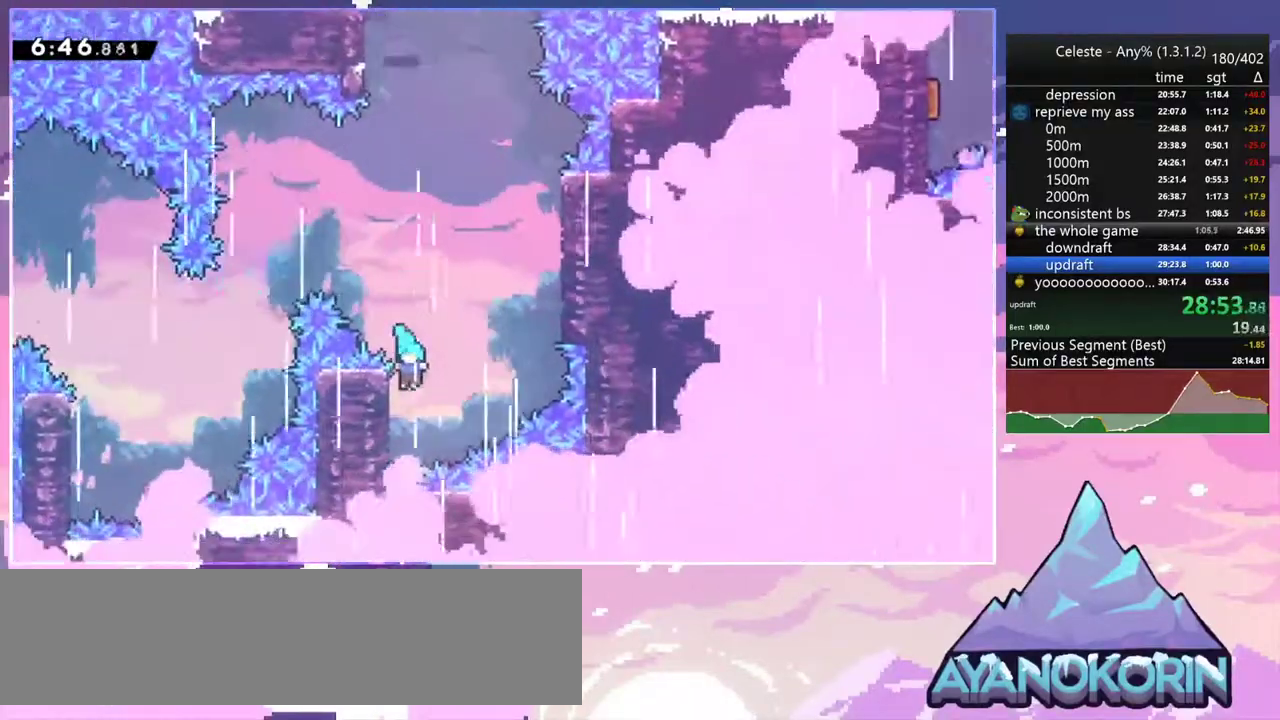
{"keys": ["grab", "right", "up"], "events": [[50, "jump2", "down"], [150, "right", "down"], [233, "grab", "down"], [233, "left", "up"], [233, "up", "down"], [483, "jump2", "up"]]}
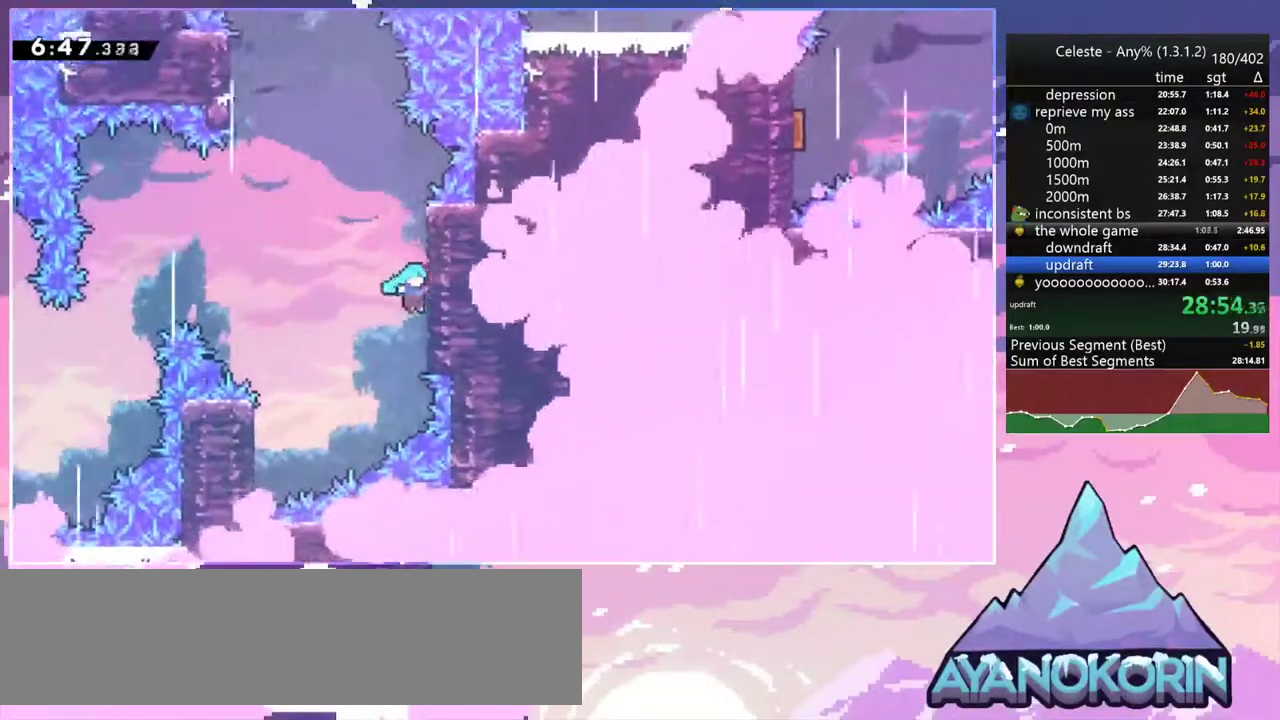
{"keys": ["jump2", "left"], "events": [[17, "jump2", "down"], [167, "grab", "up"], [217, "jump2", "up"], [217, "up", "up"], [267, "jump2", "down"], [267, "left", "down"], [267, "right", "up"]]}
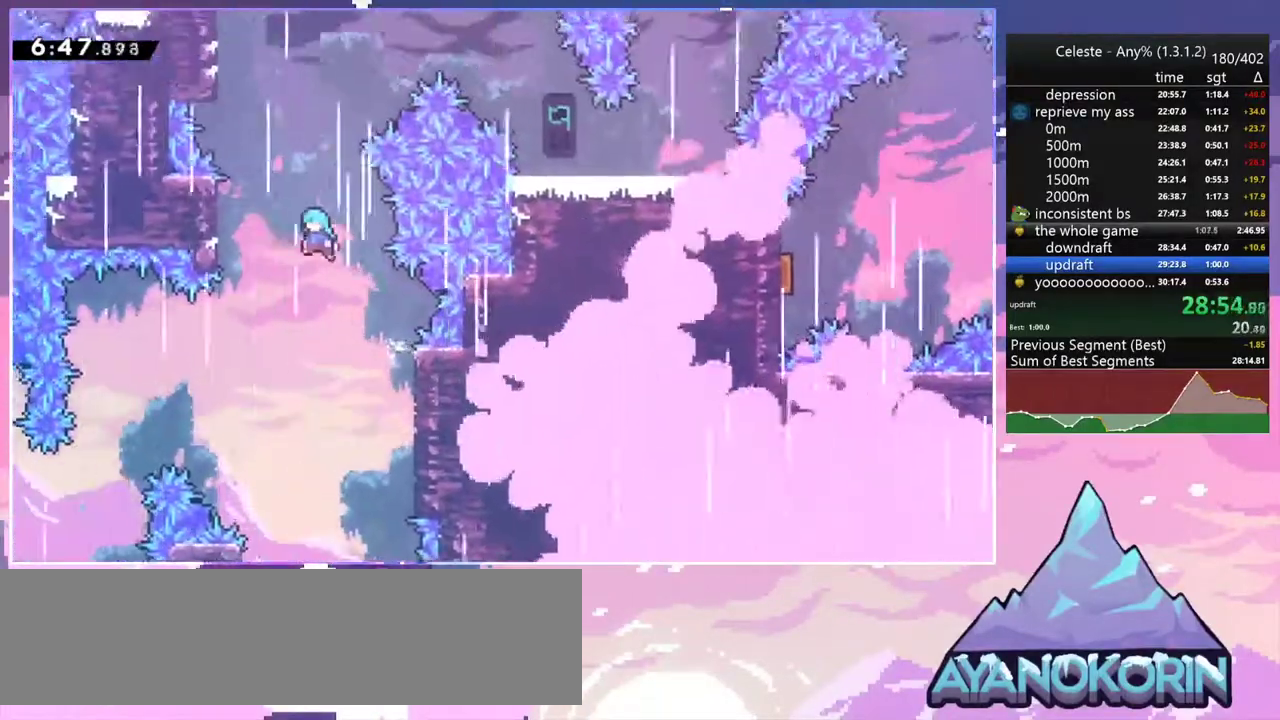
{"keys": ["grab"], "events": [[83, "grab", "down"], [267, "jump2", "up"], [317, "left", "up"], [367, "jump2", "down"], [500, "jump2", "up"]]}
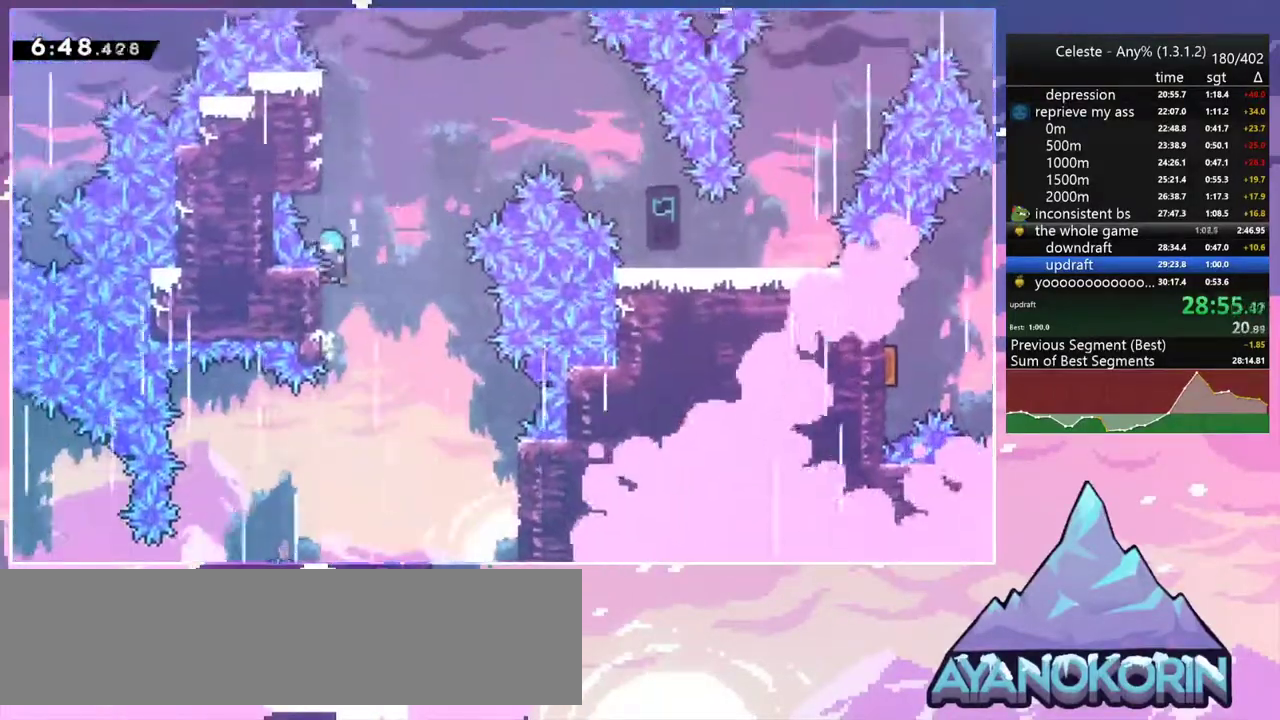
{"keys": ["jump2", "right"], "events": [[50, "jump2", "down"], [200, "grab", "up"], [283, "jump2", "up"], [333, "jump2", "down"], [333, "right", "down"]]}
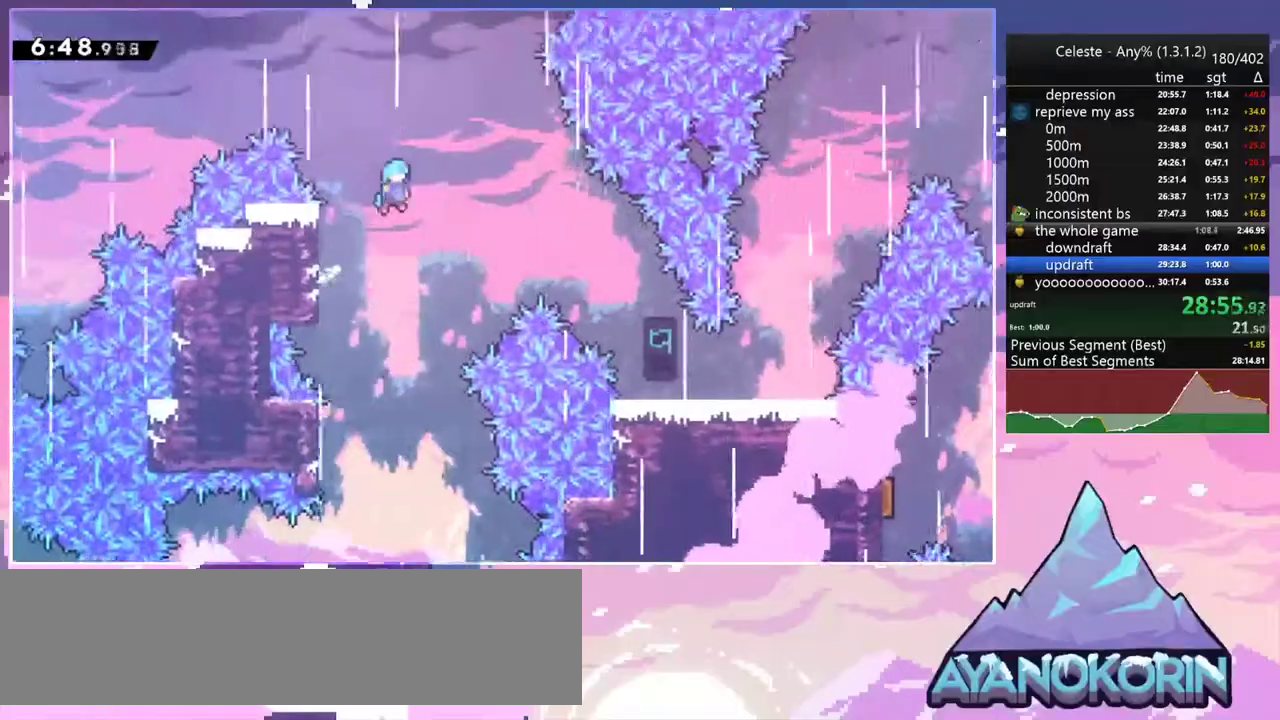
{"keys": ["jump2", "right"], "events": []}
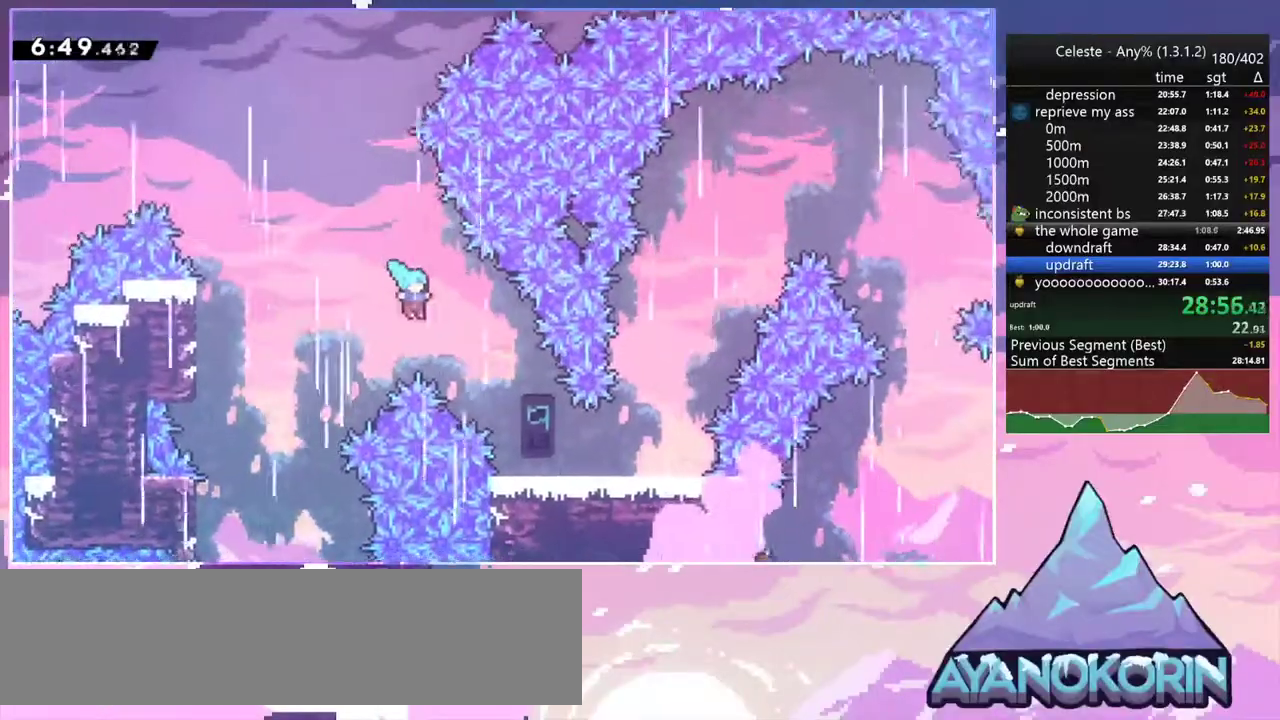
{"keys": ["right"], "events": [[183, "jump2", "up"]]}
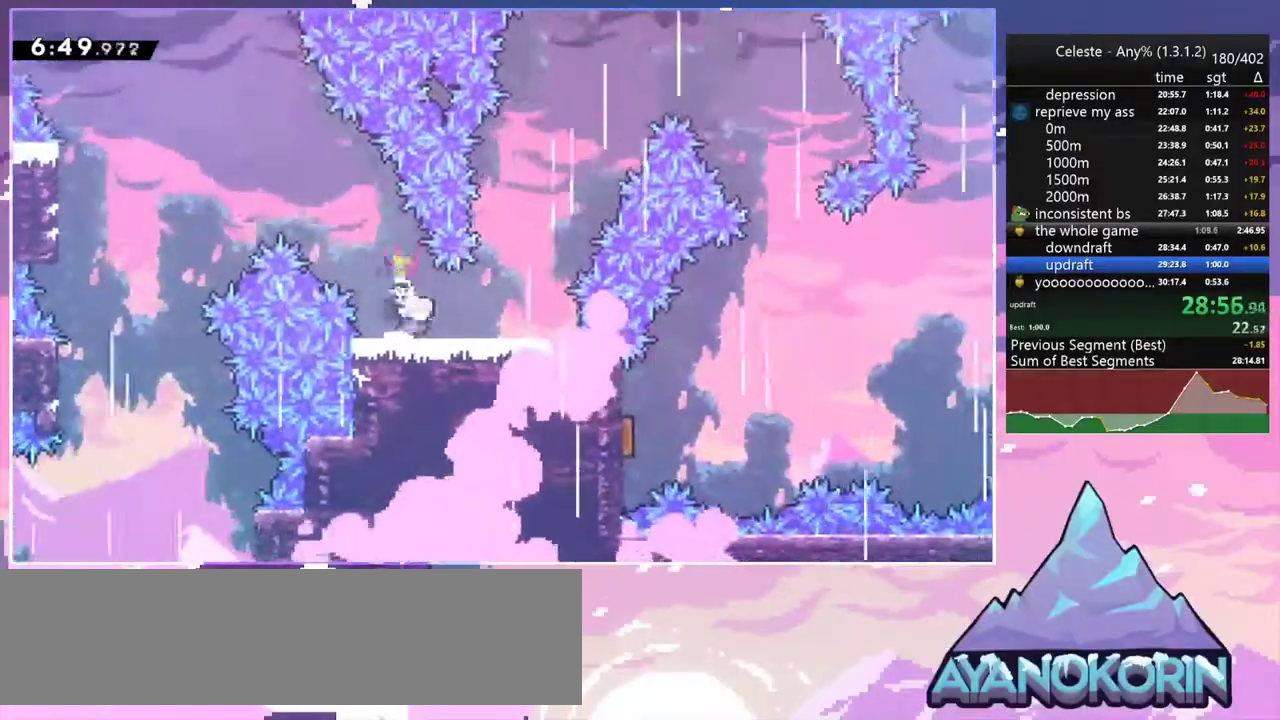
{"keys": ["dash", "jump2", "right", "up"], "events": [[150, "jump2", "down"], [283, "left", "down"], [333, "right", "up"], [433, "left", "up"], [433, "right", "down"], [483, "dash", "down"], [483, "up", "down"]]}
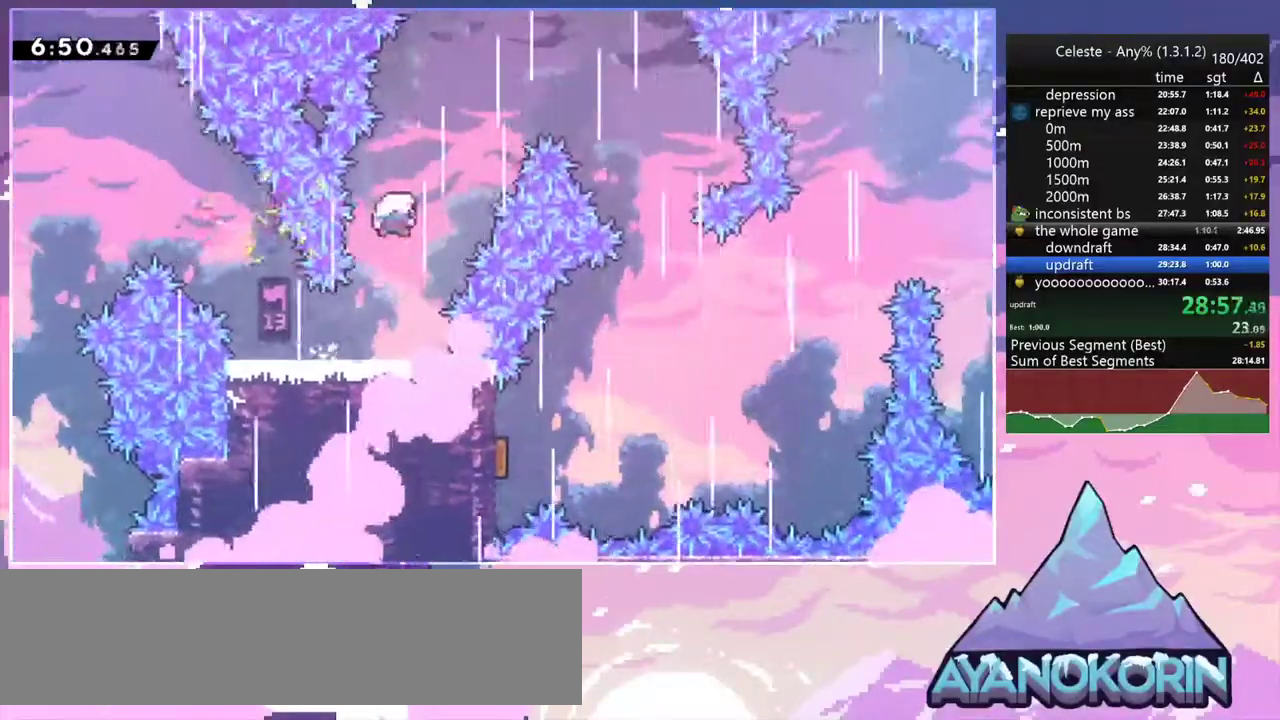
{"keys": ["down", "right"], "events": [[17, "jump2", "up"], [117, "dash", "up"], [167, "up", "up"], [300, "down", "down"]]}
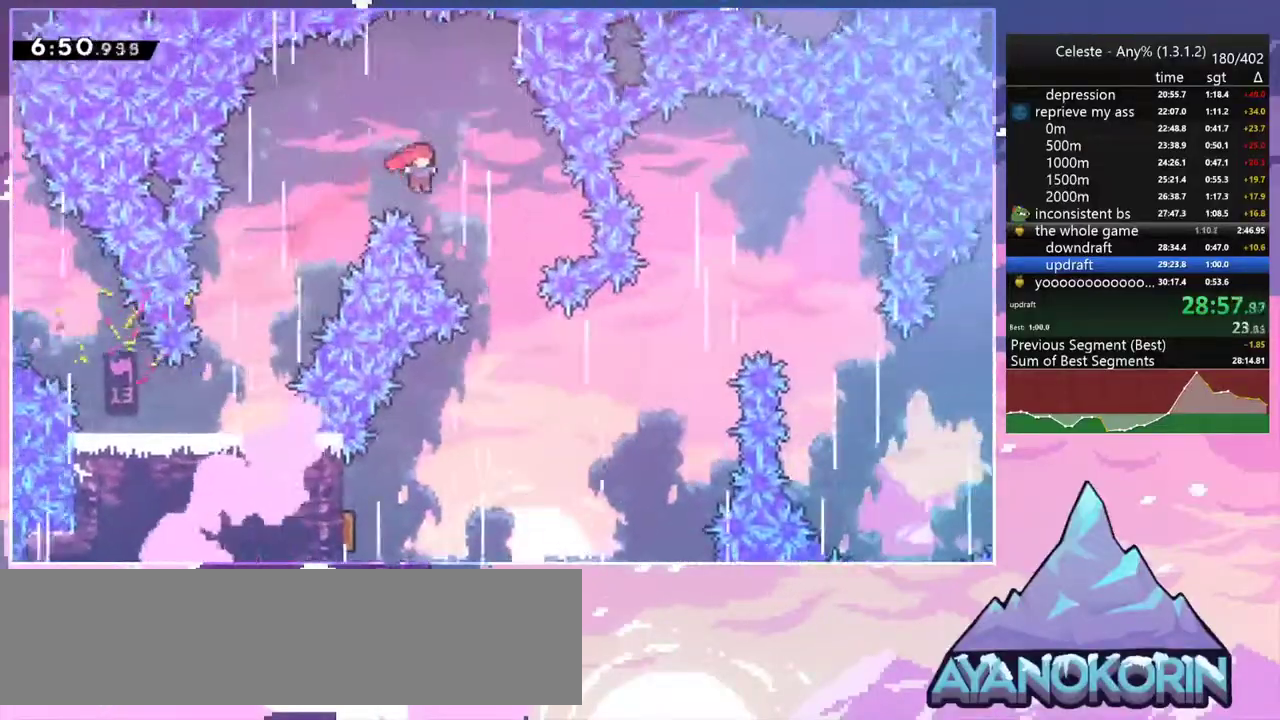
{"keys": ["dash", "down", "left"], "events": [[267, "right", "up"], [367, "left", "down"], [467, "dash", "down"]]}
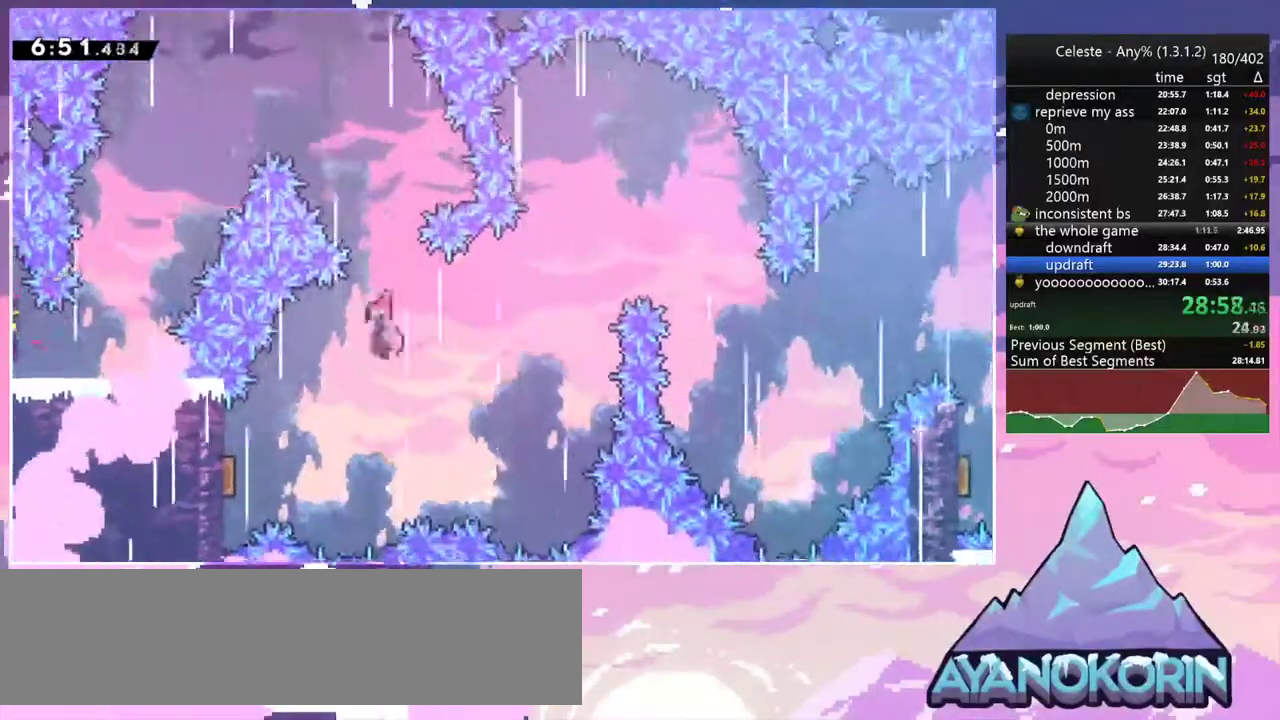
{"keys": ["right"], "events": [[100, "dash", "up"], [100, "down", "up"], [283, "right", "down"], [333, "left", "up"]]}
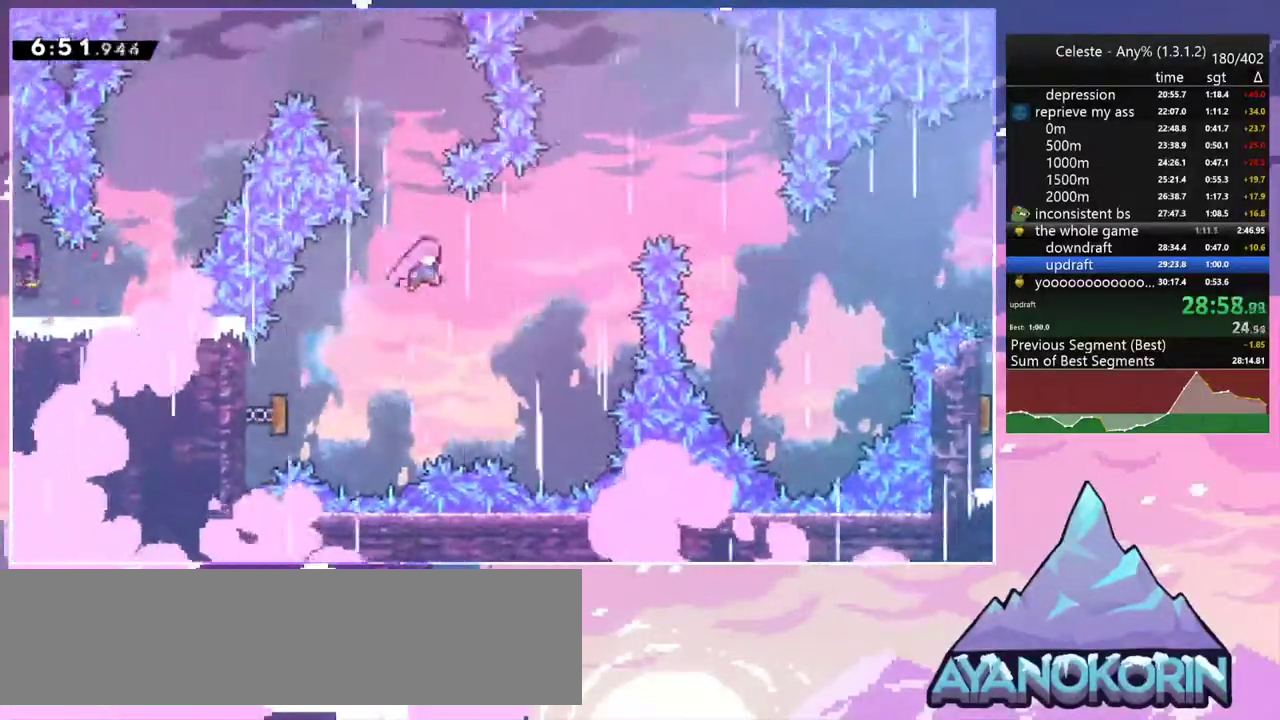
{"keys": ["right"], "events": [[300, "dash", "down"], [483, "dash", "up"]]}
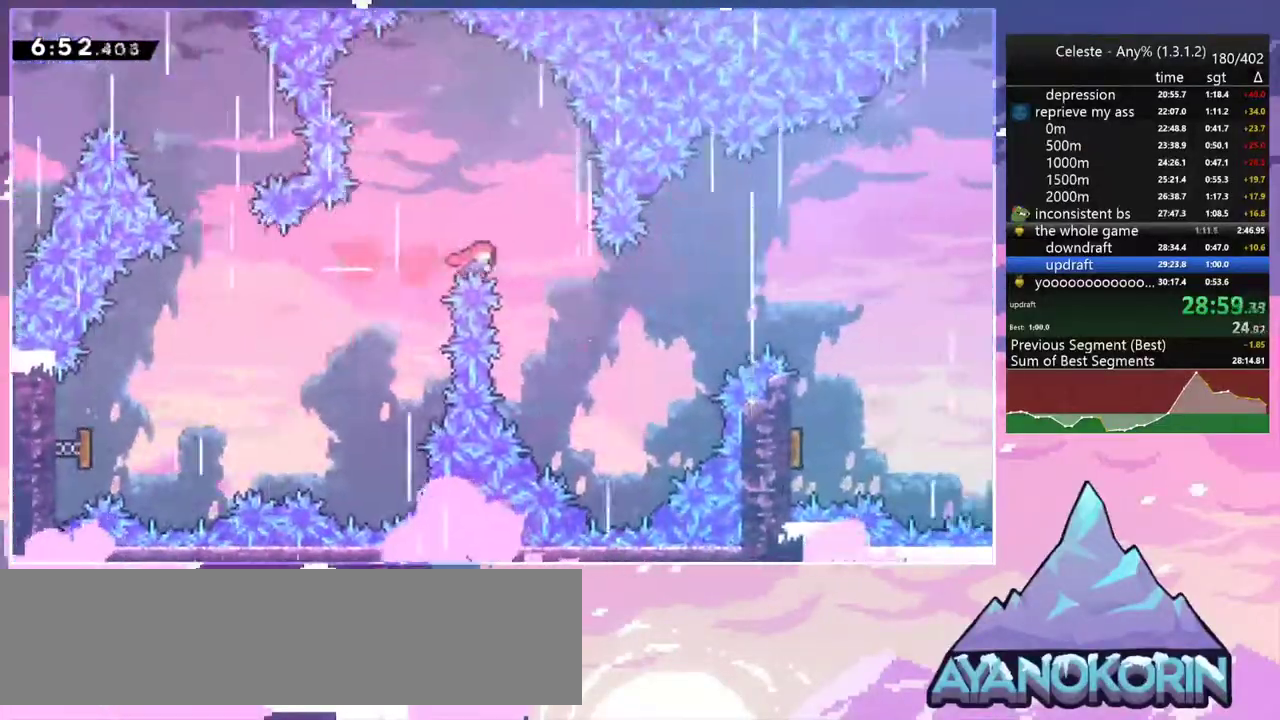
{"keys": ["right"], "events": [[267, "dash", "down"], [417, "dash", "up"]]}
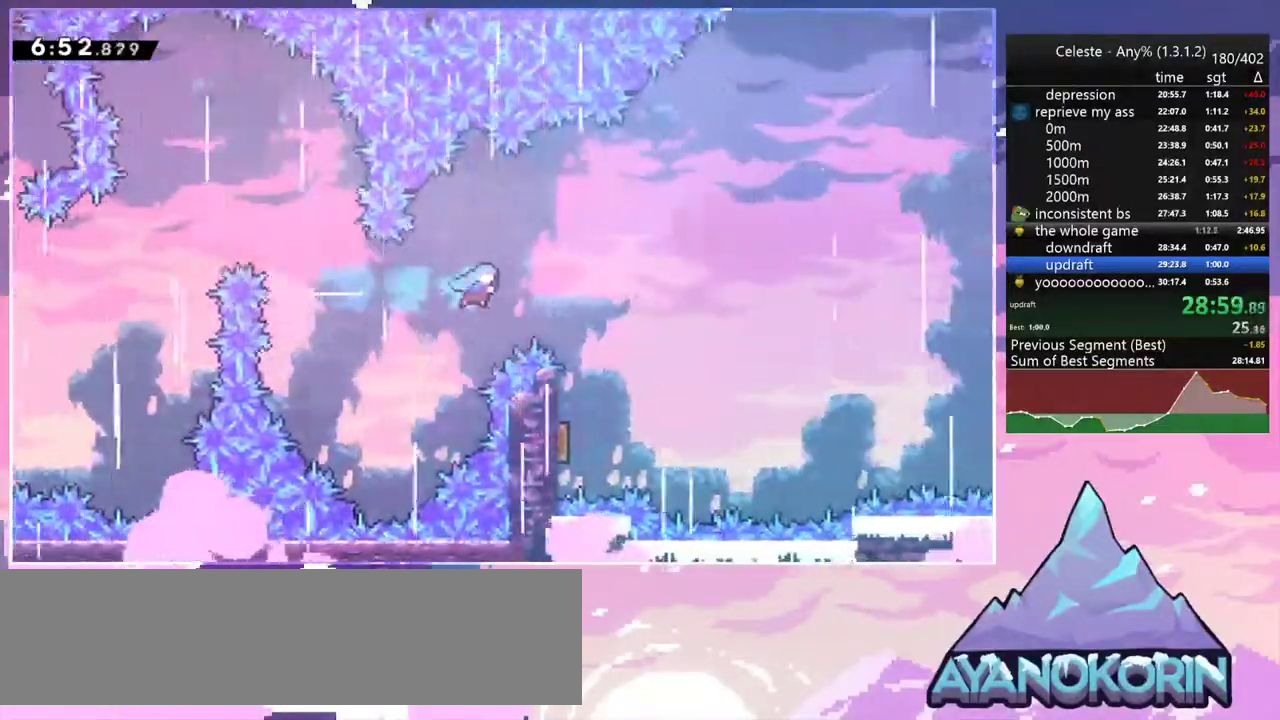
{"keys": ["down", "left", "right"], "events": [[150, "down", "down"], [250, "left", "down"], [250, "right", "up"], [483, "right", "down"]]}
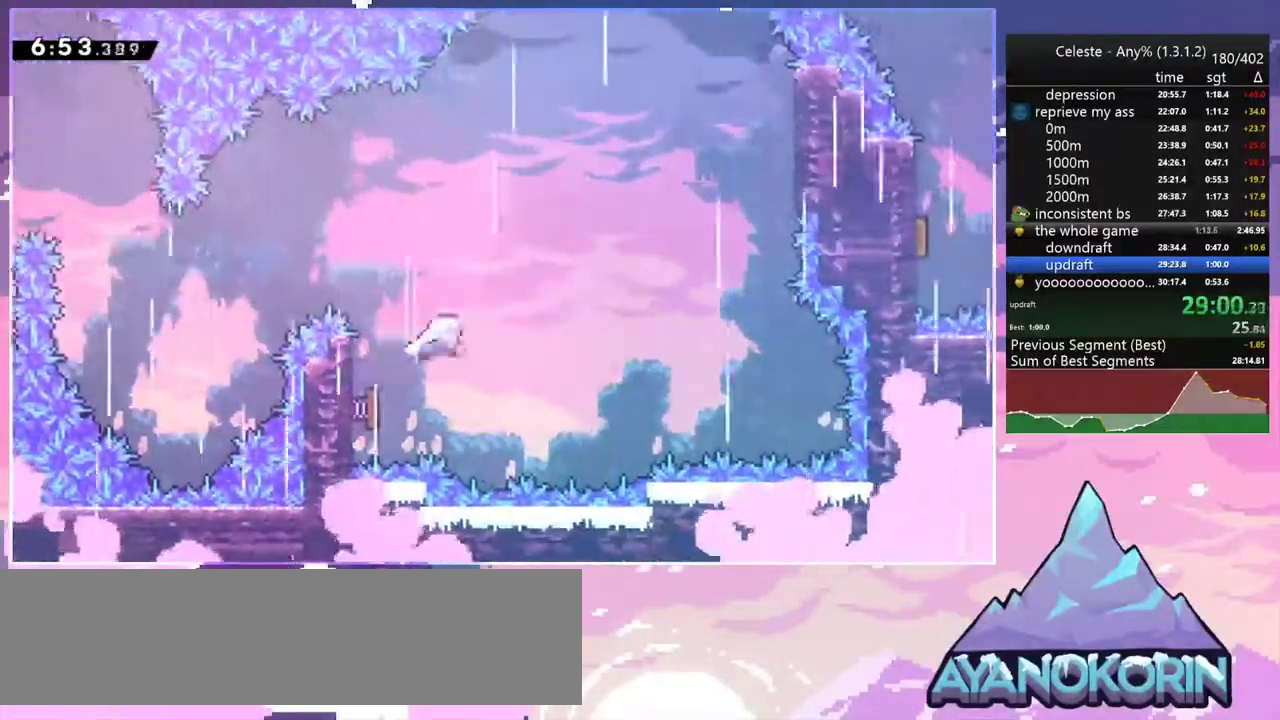
{"keys": ["dash", "up"], "events": [[17, "down", "up"], [17, "left", "up"], [350, "up", "down"], [400, "right", "up"], [450, "dash", "down"]]}
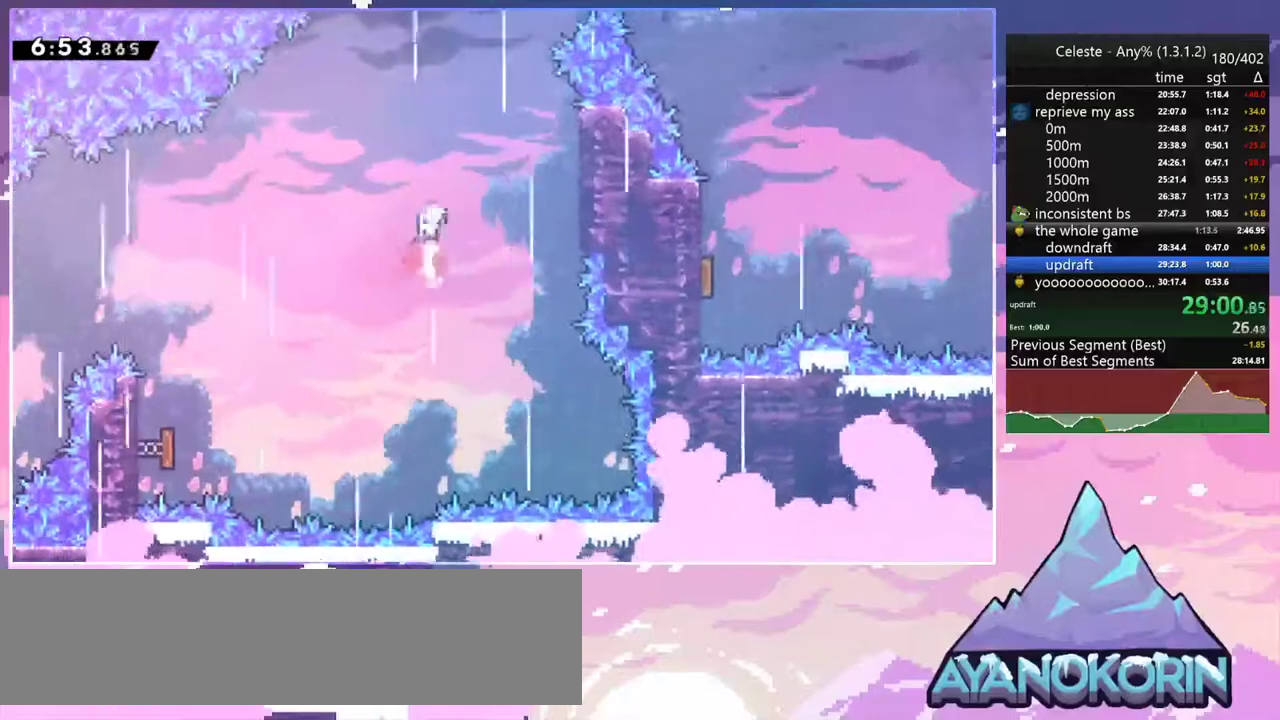
{"keys": ["right"], "events": [[83, "dash", "up"], [83, "right", "down"], [367, "dash", "down"], [500, "dash", "up"], [500, "up", "up"]]}
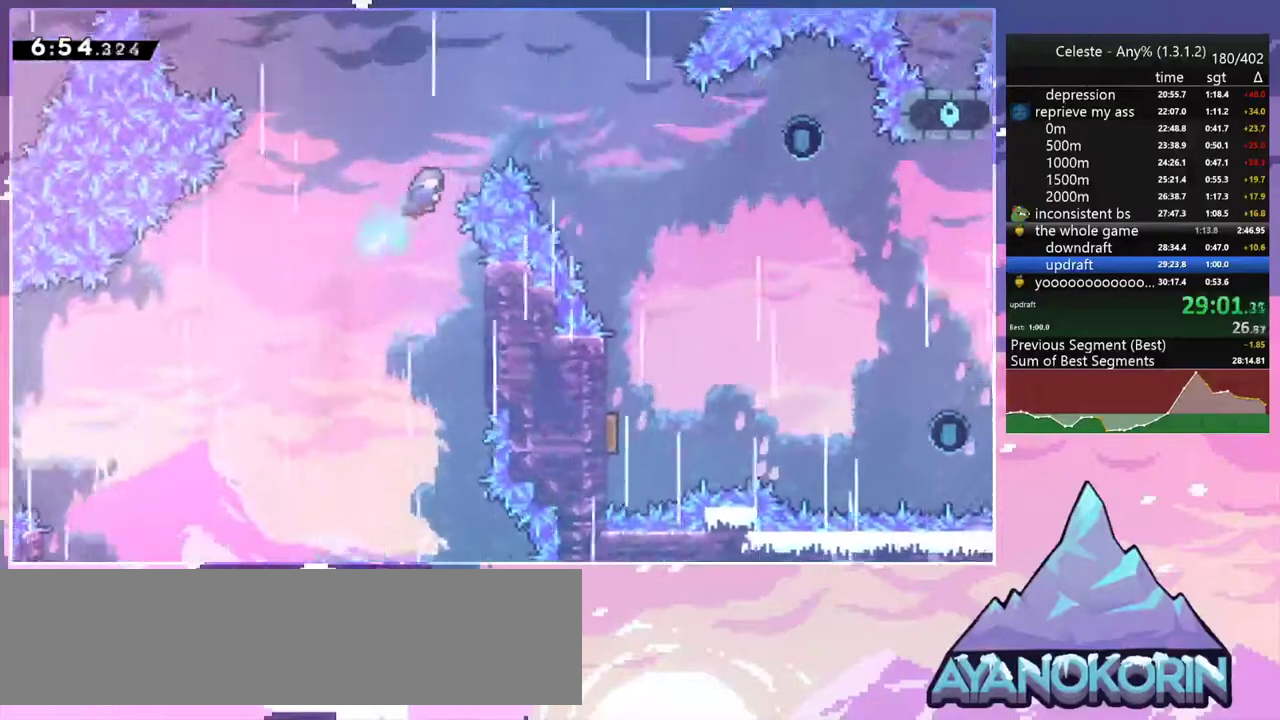
{"keys": ["down", "right"], "events": [[150, "down", "down"]]}
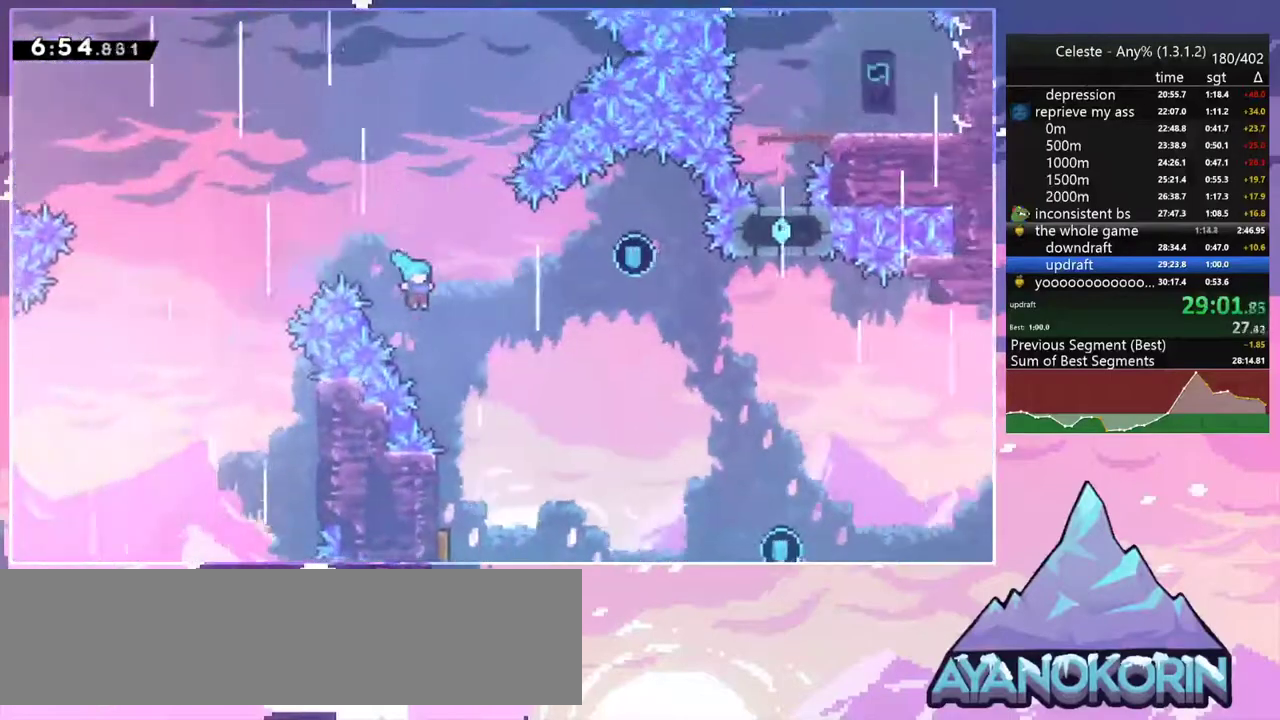
{"keys": ["right"], "events": [[167, "right", "up"], [250, "left", "down"], [400, "down", "up"], [450, "left", "up"], [450, "right", "down"]]}